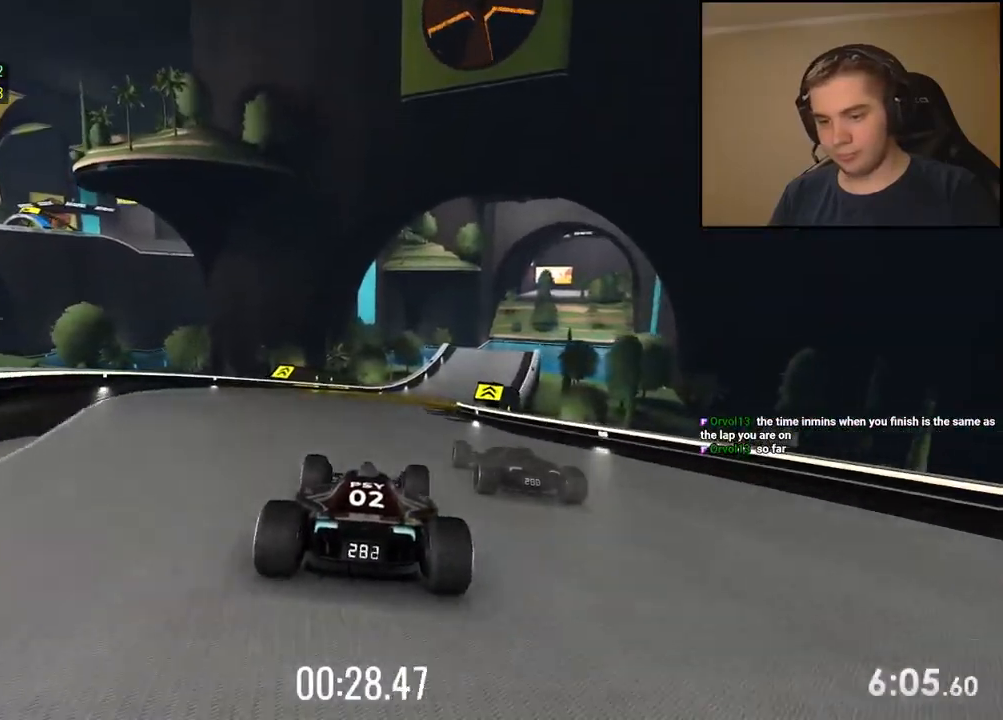
Gameplay with keyboard; each line is a JSON object with the keys held at the frame after it. "events" lists presses ("down") and releases ("up") of "down", "left", "right" and "up" between this image and that frame as [ms after this image, input, new state], when the widget could be followed in between. No other keys are recorded. Mouse input is not recorded.
{"keys": ["up"], "events": [[117, "right", "up"], [267, "right", "down"], [417, "right", "up"]]}
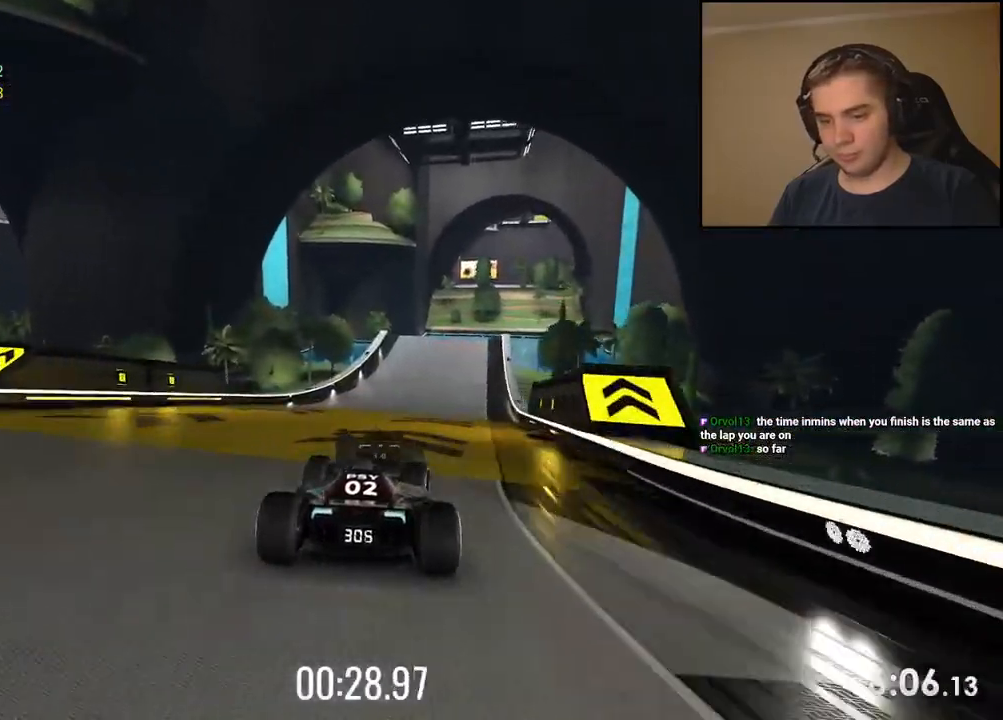
{"keys": ["up"], "events": [[16, "right", "down"], [183, "right", "up"]]}
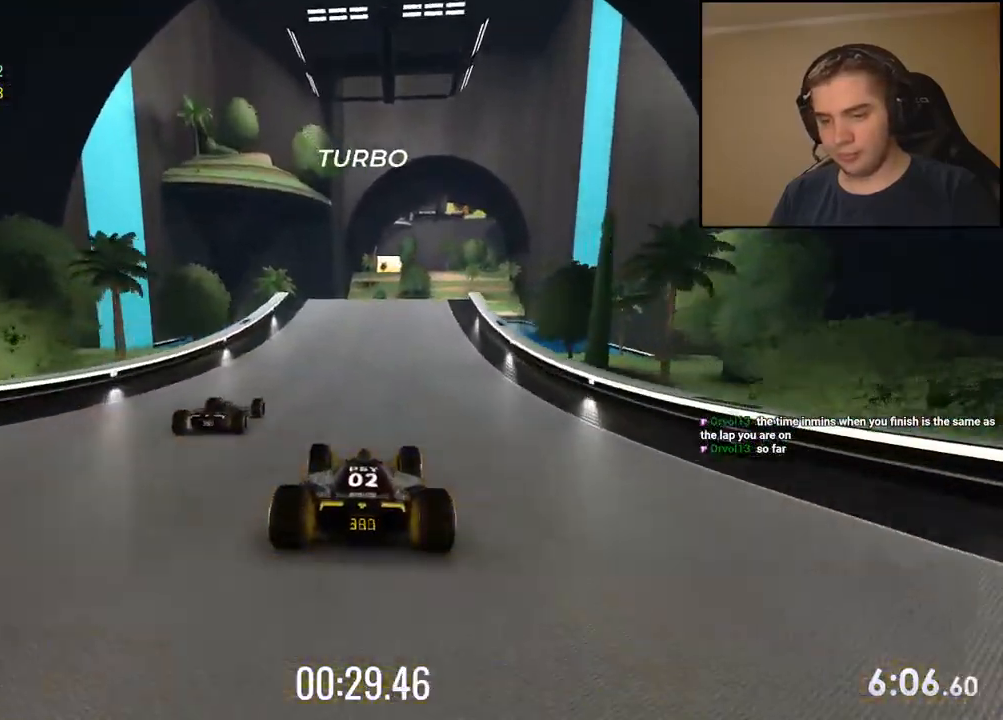
{"keys": ["up"], "events": [[250, "right", "down"], [300, "right", "up"]]}
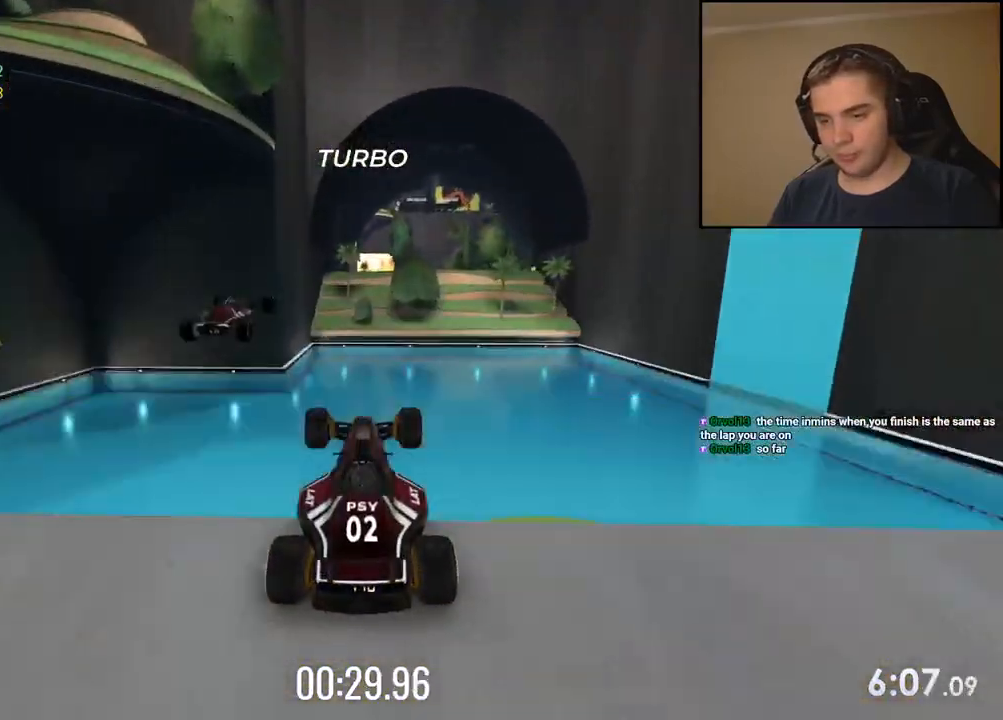
{"keys": ["up"], "events": []}
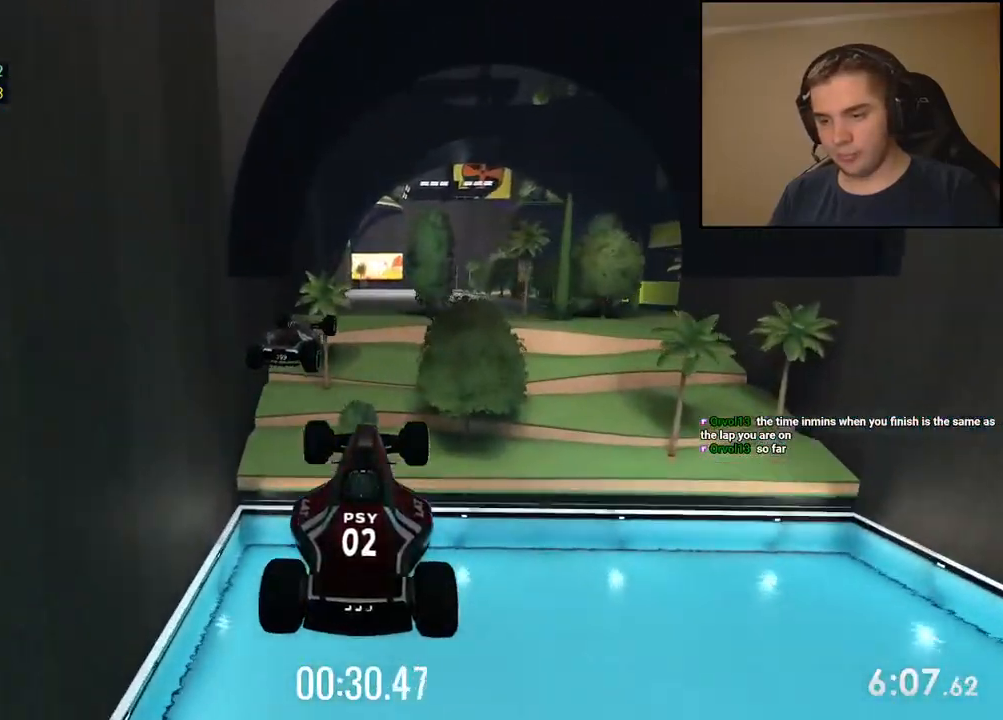
{"keys": ["right", "up"], "events": [[84, "right", "down"]]}
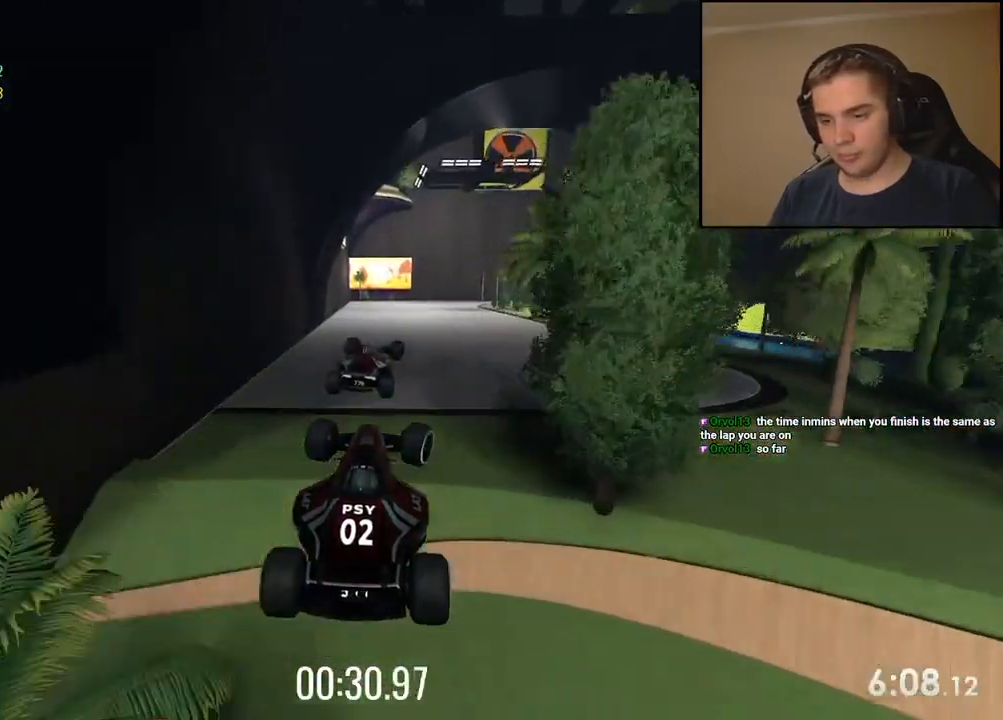
{"keys": ["right", "up"], "events": []}
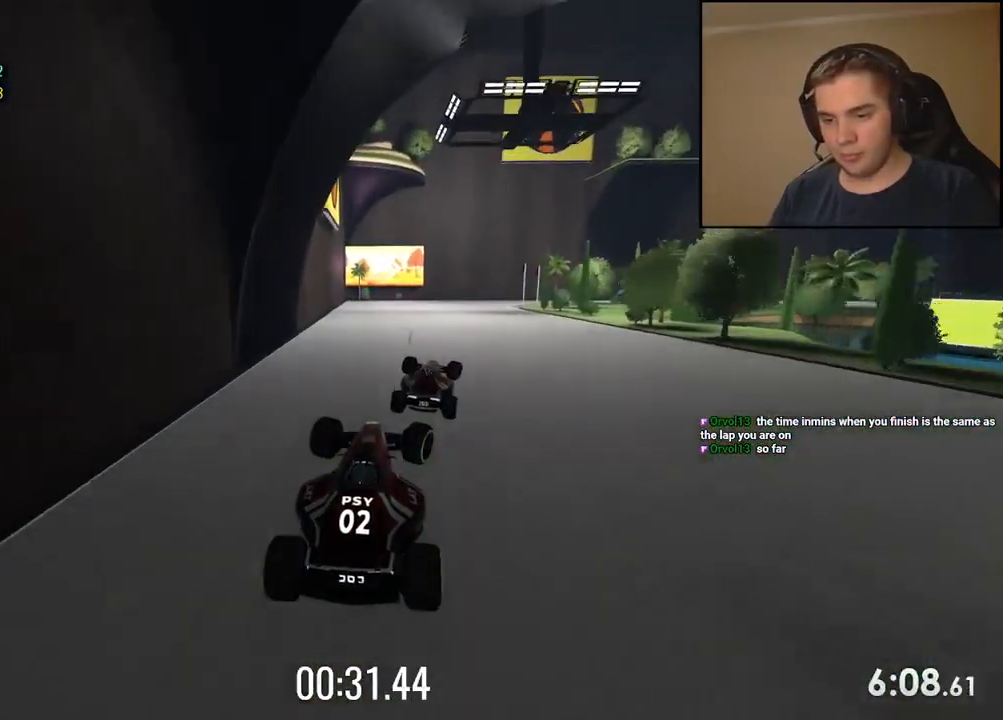
{"keys": ["down", "right", "up"], "events": [[434, "down", "down"]]}
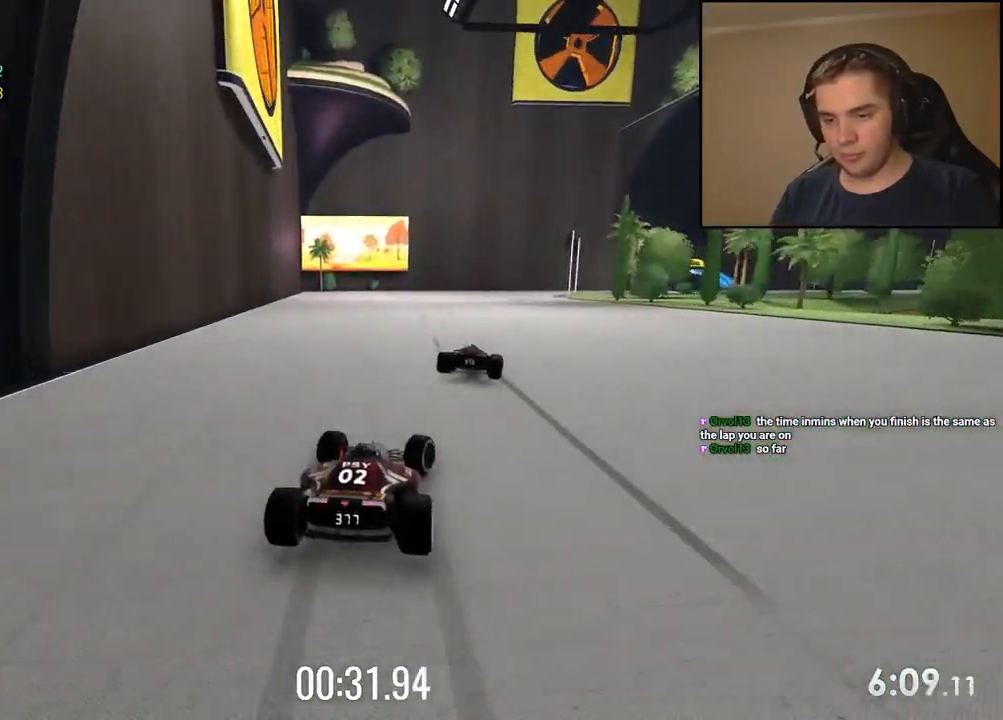
{"keys": ["right", "up"], "events": [[284, "down", "up"]]}
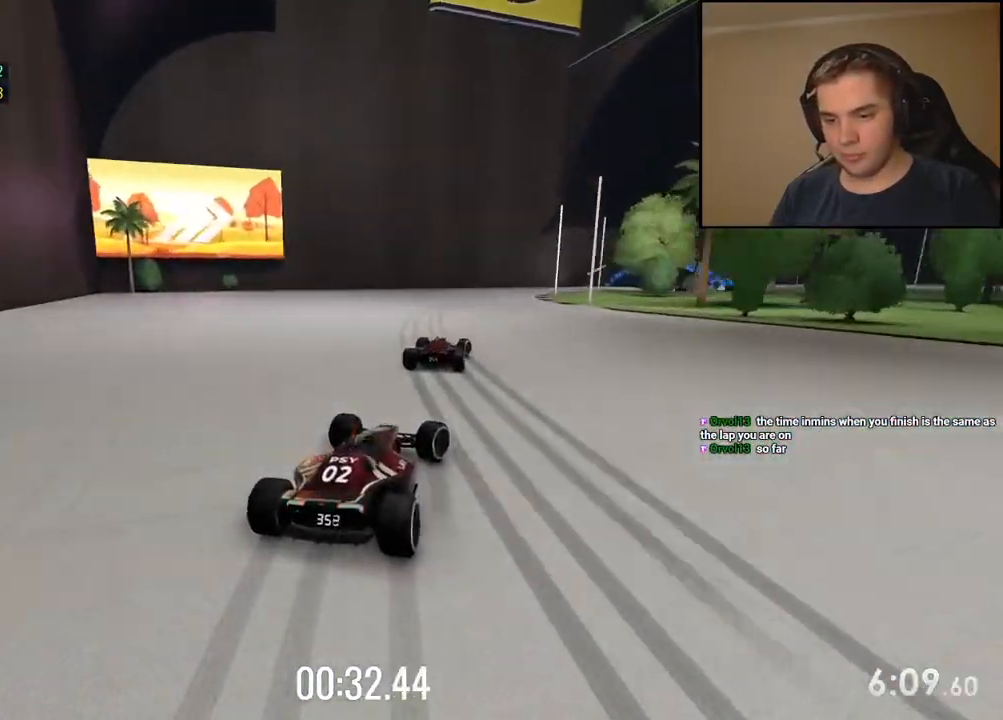
{"keys": ["down", "right", "up"], "events": [[33, "down", "down"], [267, "right", "up"], [317, "down", "up"], [317, "right", "down"], [468, "down", "down"]]}
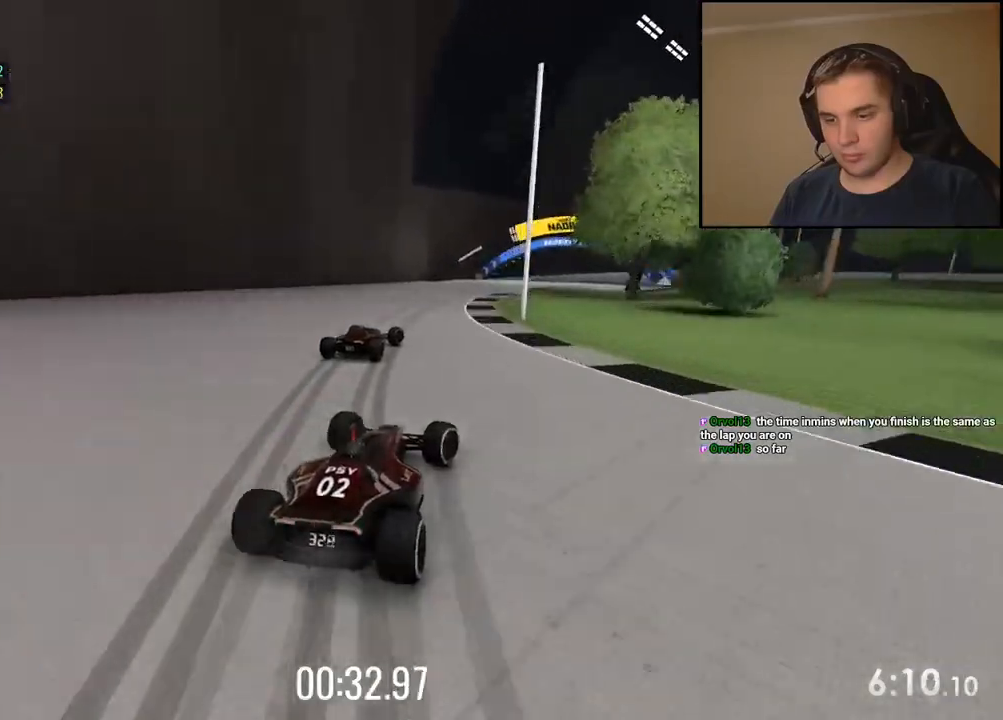
{"keys": ["right", "up"], "events": [[150, "down", "up"], [150, "right", "up"], [250, "right", "down"]]}
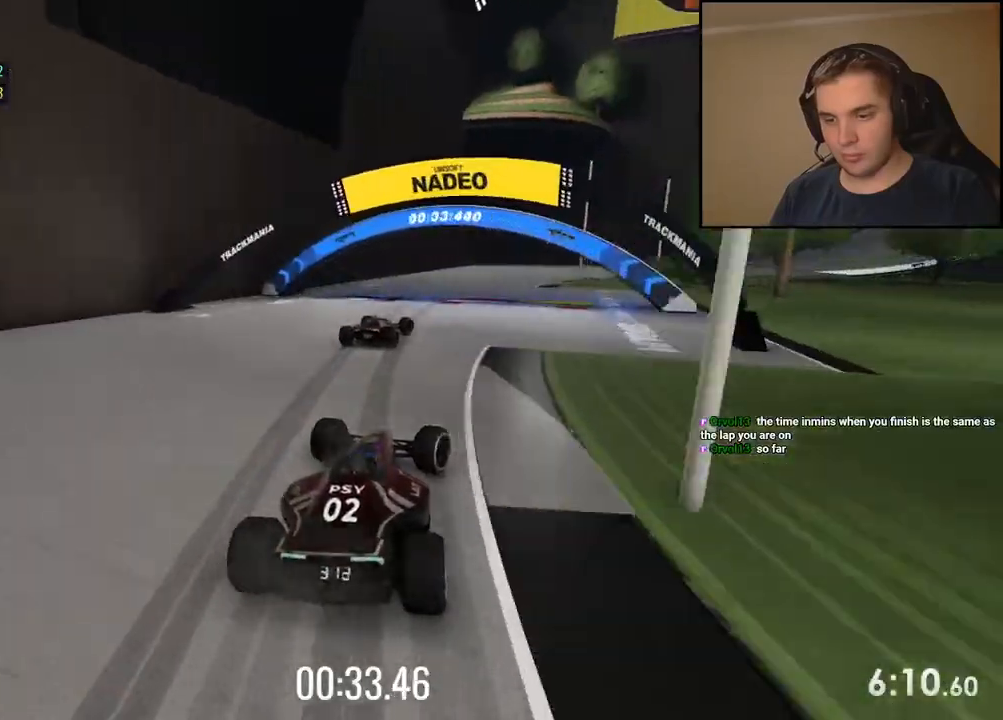
{"keys": ["right", "up"], "events": []}
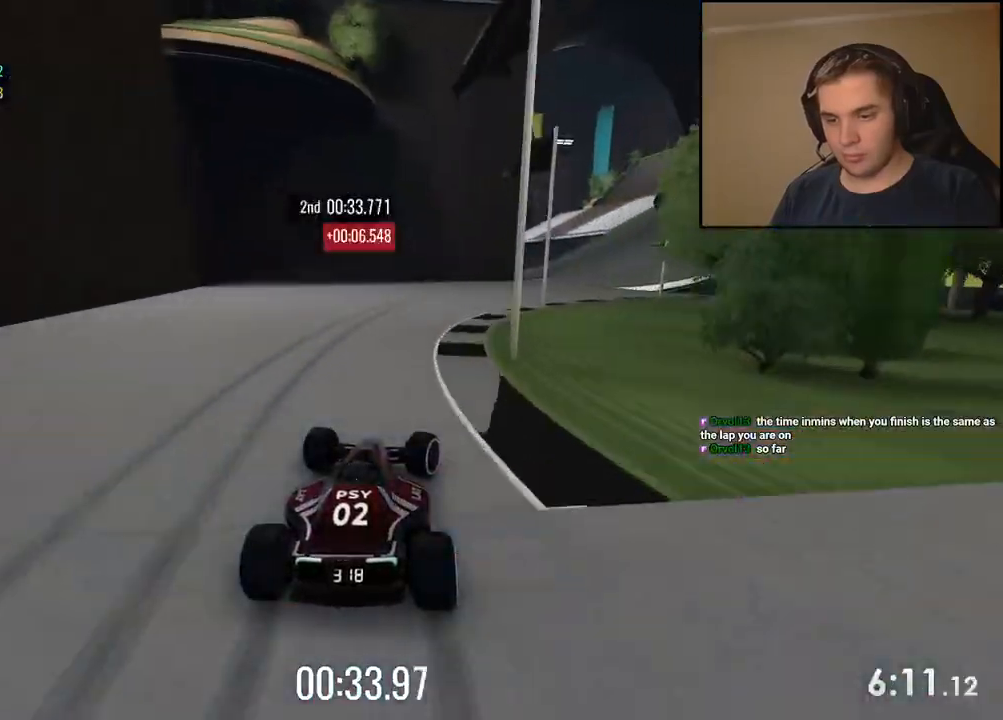
{"keys": ["up"], "events": [[501, "right", "up"]]}
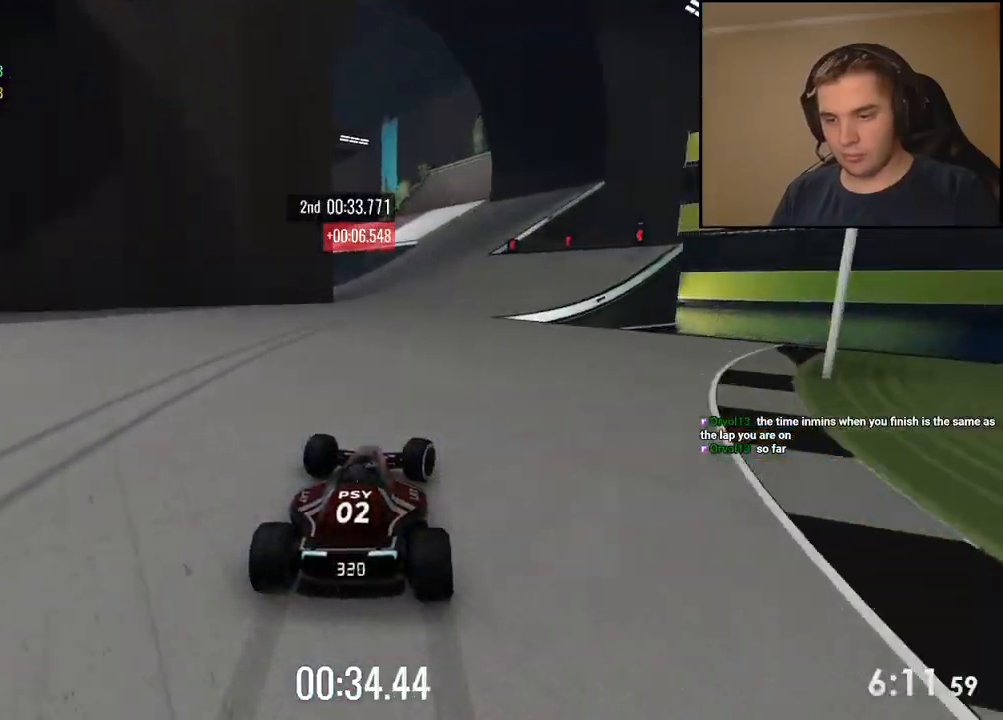
{"keys": ["up"], "events": [[350, "left", "down"], [417, "left", "up"]]}
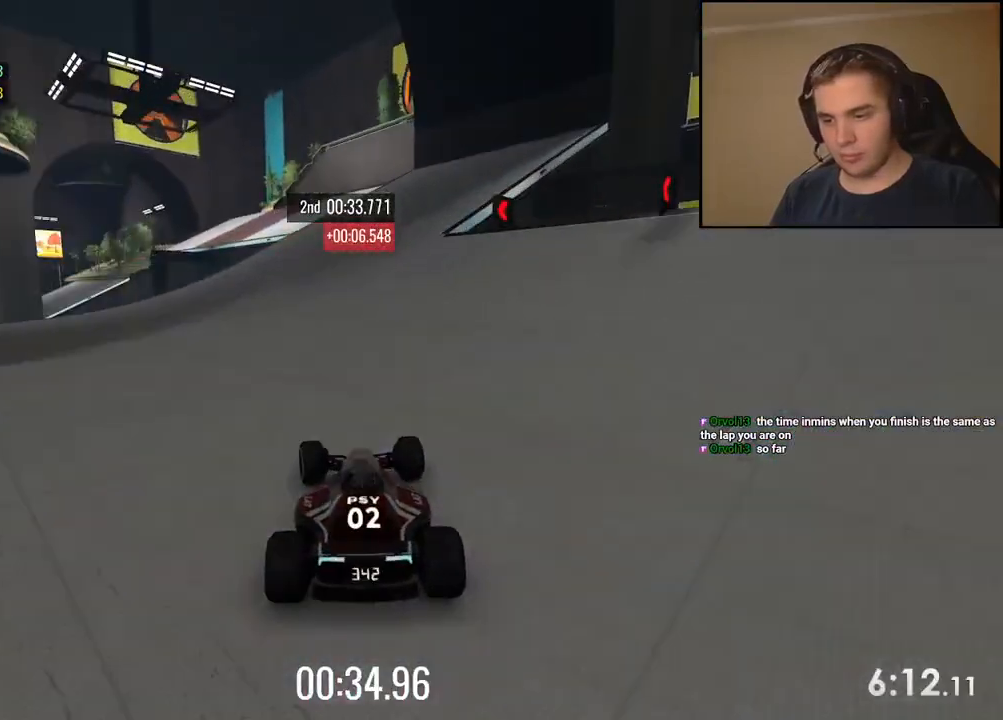
{"keys": ["left", "up"], "events": [[50, "left", "down"], [167, "left", "up"], [250, "left", "down"], [384, "left", "up"], [434, "left", "down"]]}
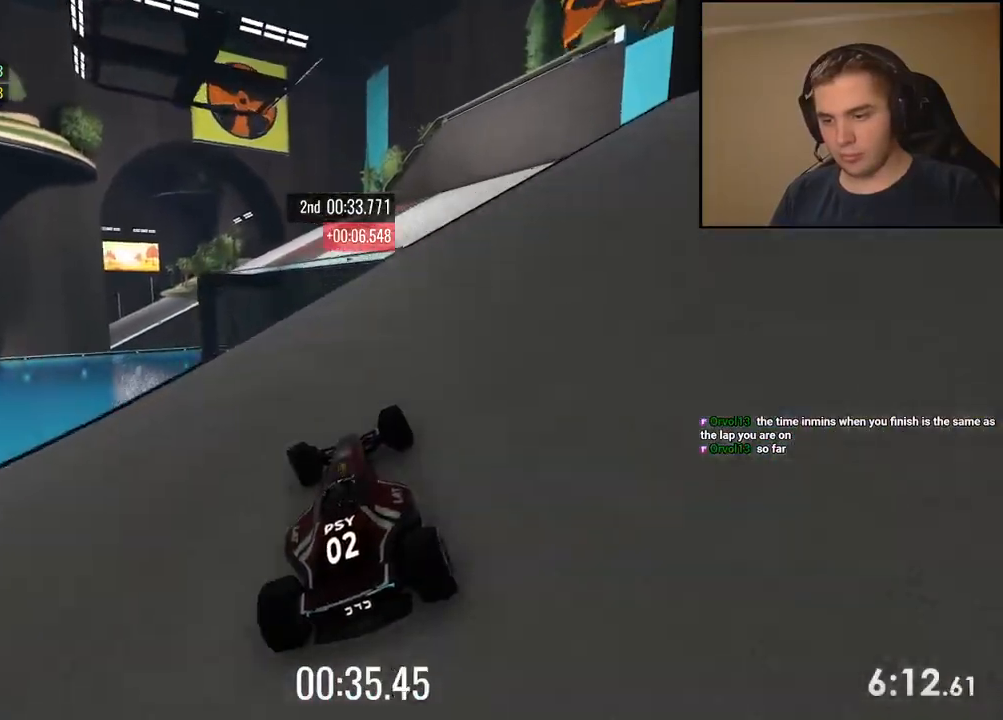
{"keys": ["right", "up"], "events": [[116, "down", "down"], [200, "left", "up"], [217, "down", "up"], [367, "right", "down"]]}
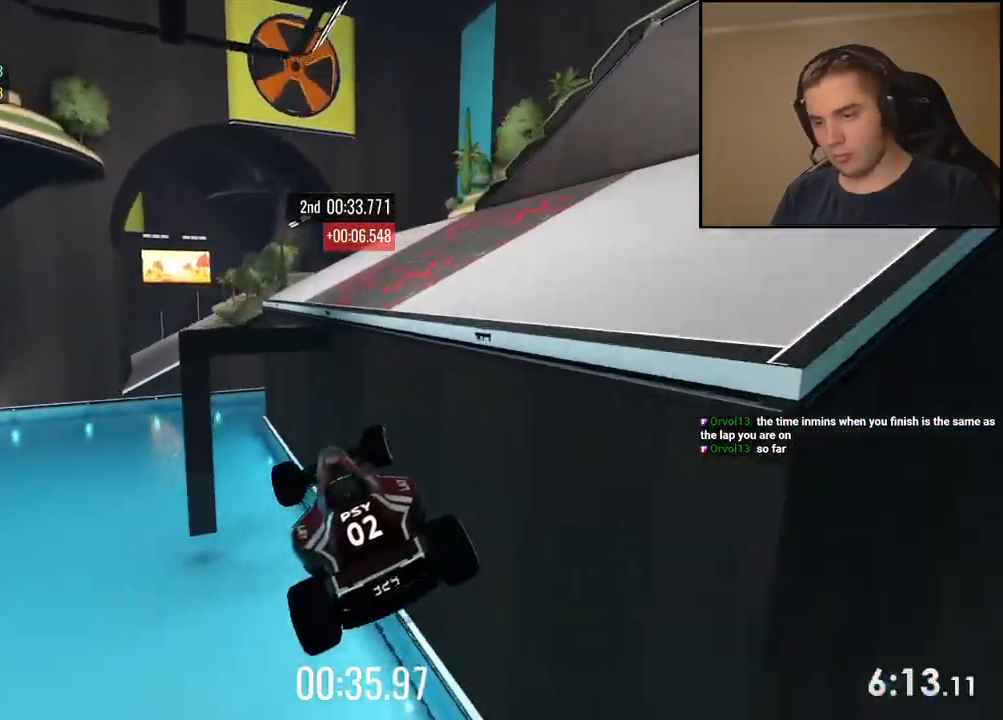
{"keys": ["up"], "events": [[385, "right", "up"]]}
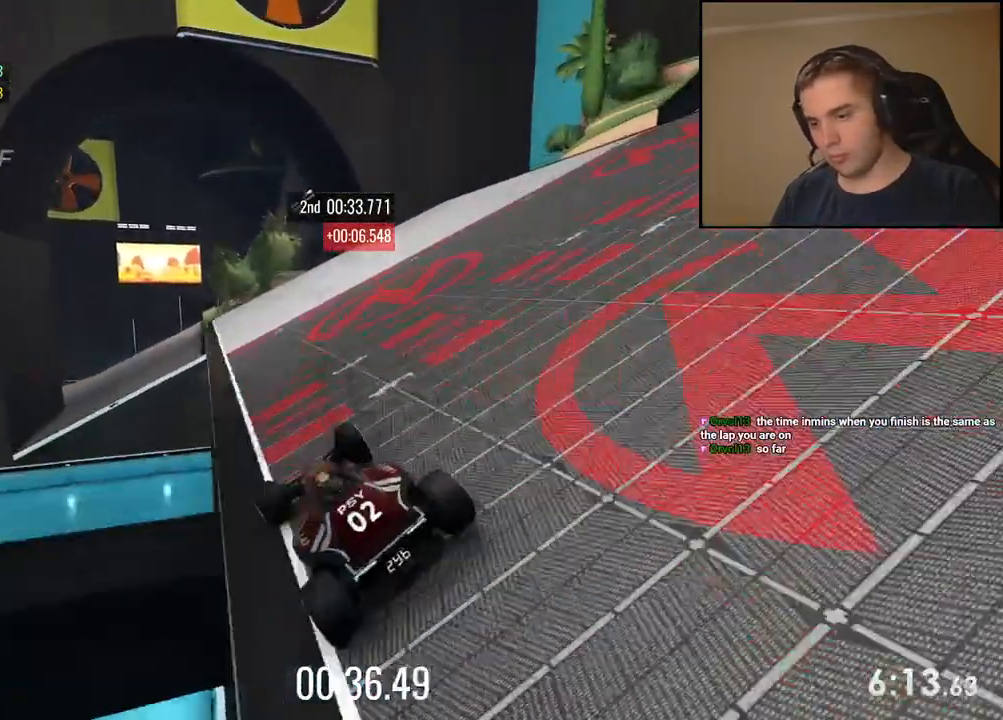
{"keys": ["up"], "events": [[184, "left", "down"], [384, "left", "up"]]}
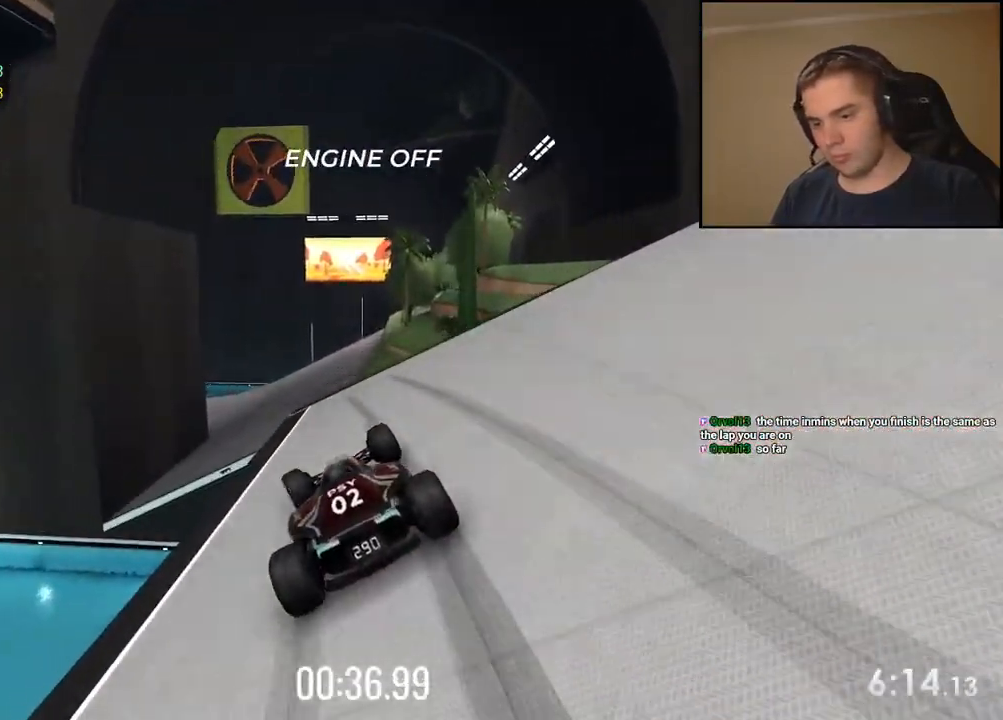
{"keys": ["left", "up"], "events": [[134, "left", "down"], [217, "left", "up"], [284, "left", "down"]]}
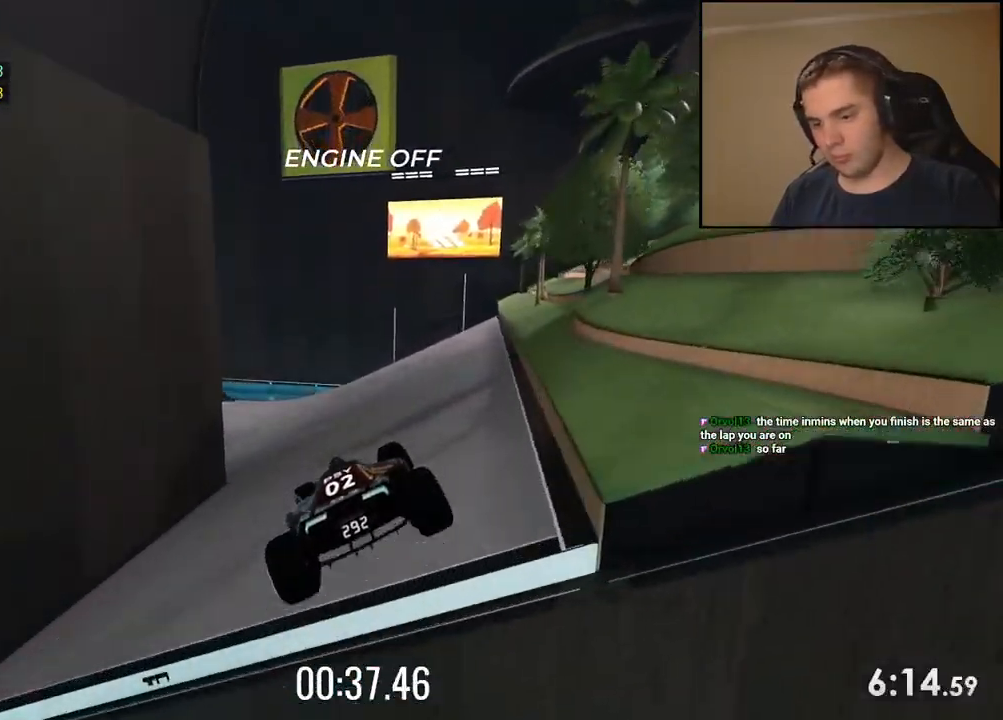
{"keys": ["left", "up"], "events": []}
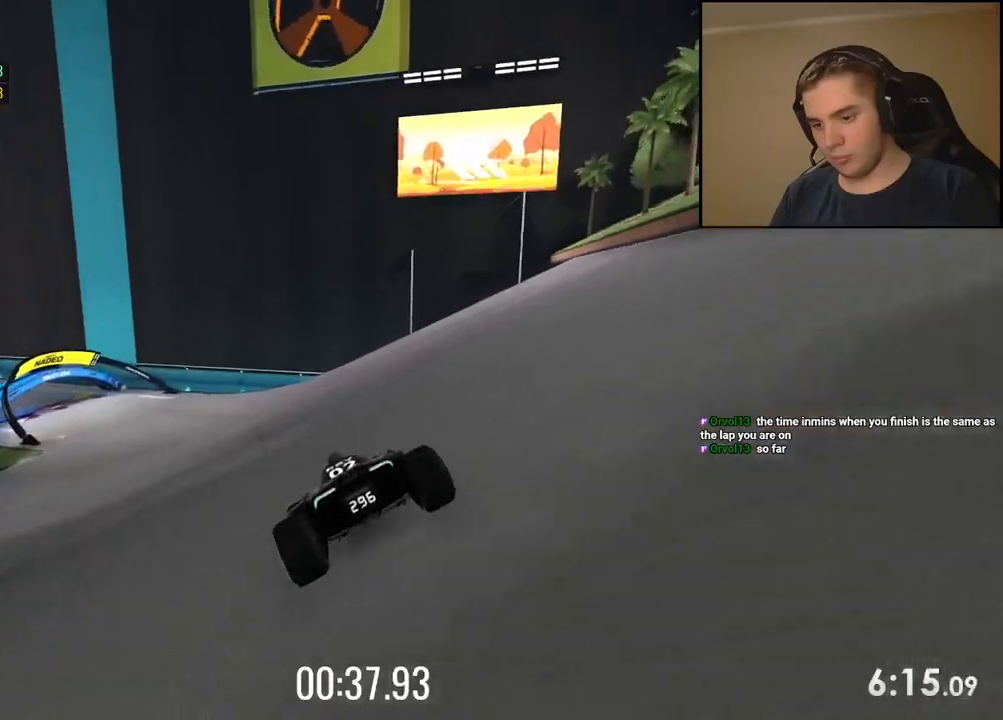
{"keys": ["left", "up"], "events": [[84, "down", "down"], [101, "up", "up"], [201, "up", "down"], [301, "down", "up"]]}
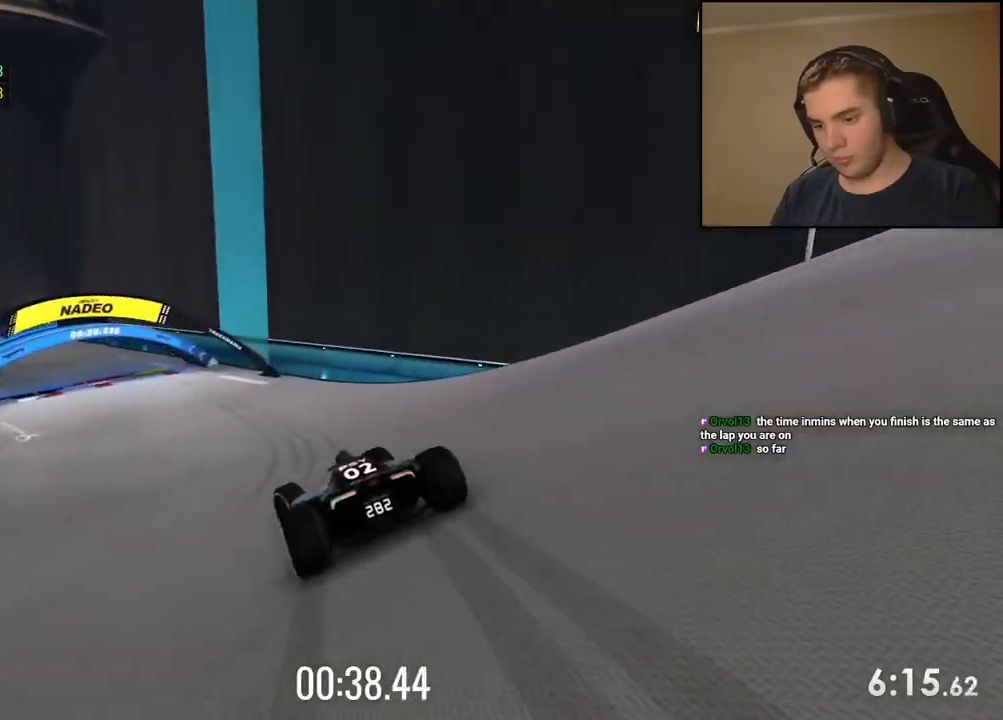
{"keys": ["left"], "events": [[17, "up", "up"], [84, "up", "down"], [434, "up", "up"]]}
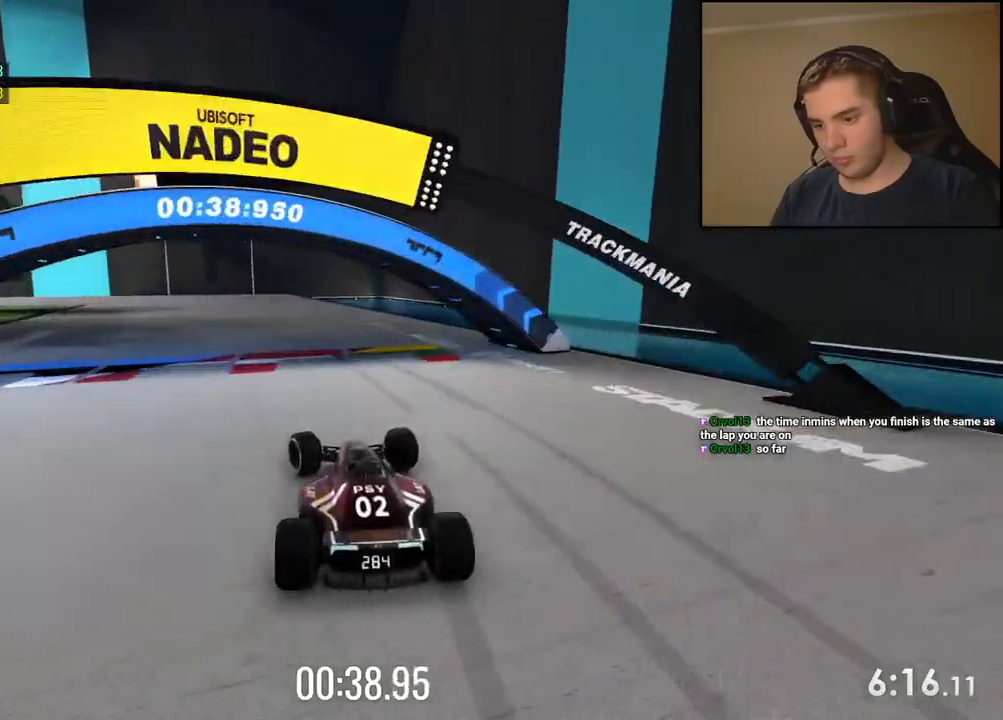
{"keys": ["left"], "events": [[251, "up", "down"], [401, "up", "up"]]}
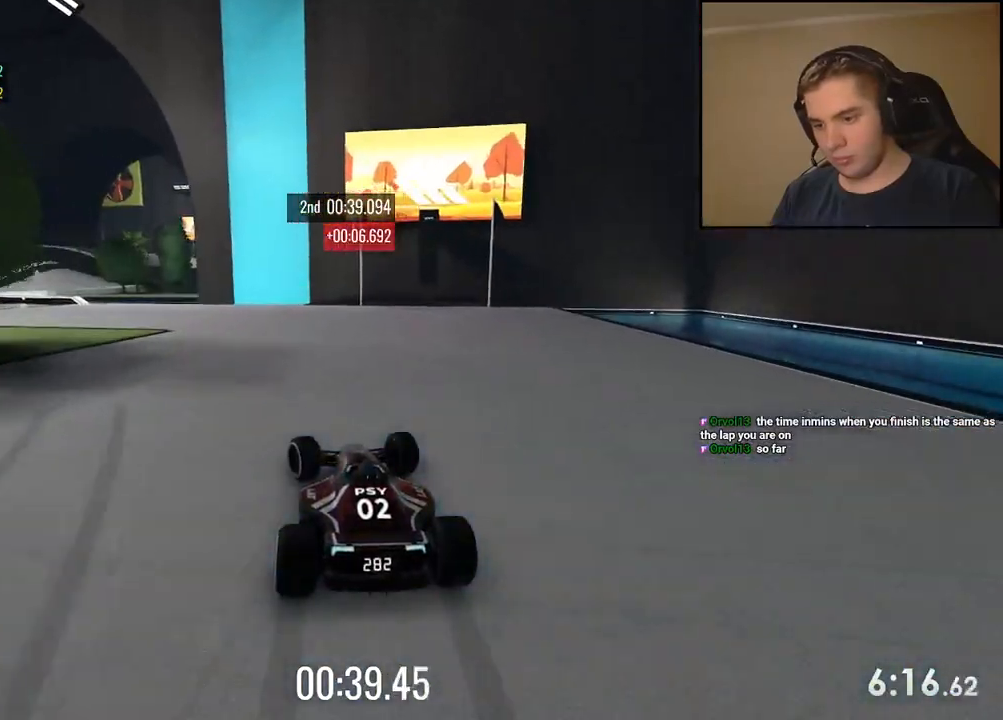
{"keys": ["left"], "events": [[334, "down", "down"], [484, "down", "up"]]}
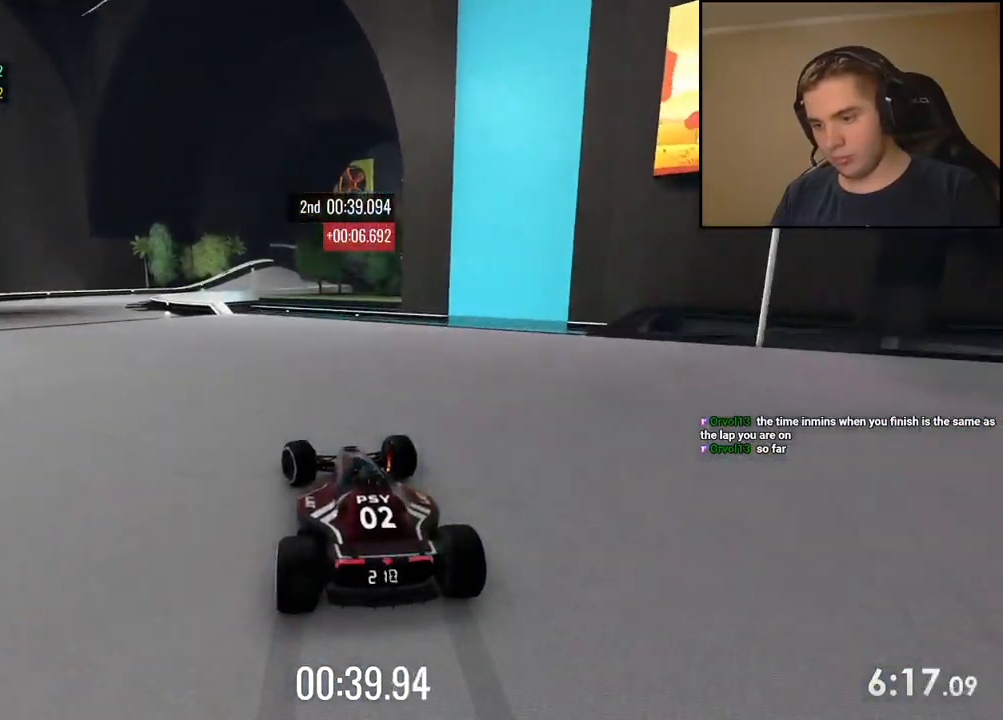
{"keys": ["right", "up"], "events": [[234, "up", "down"], [434, "left", "up"], [451, "right", "down"]]}
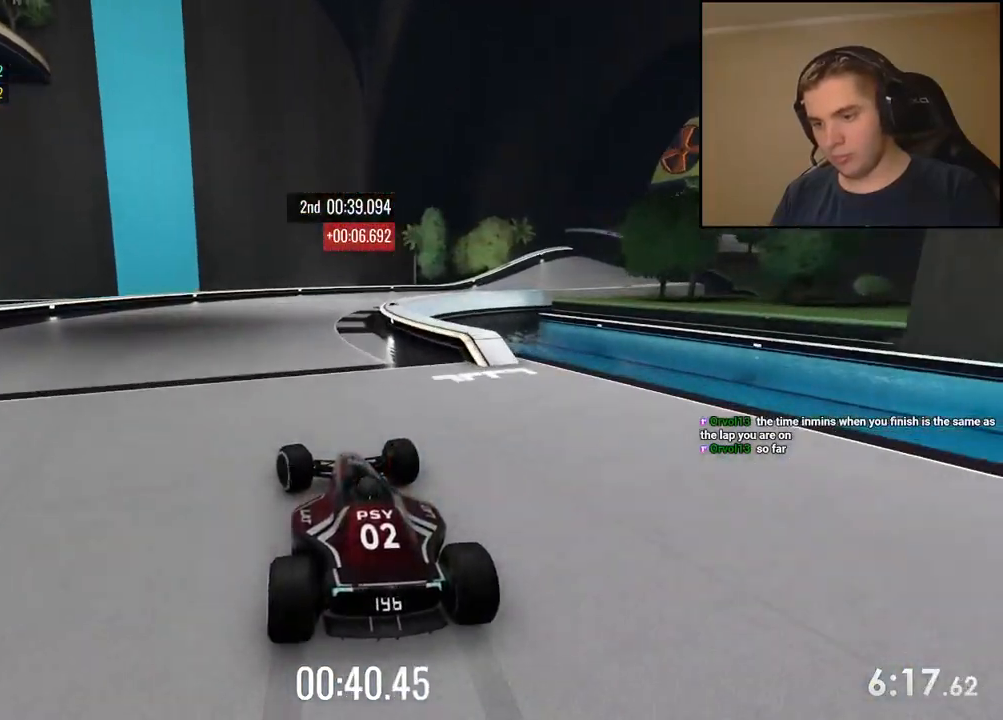
{"keys": ["right", "up"], "events": []}
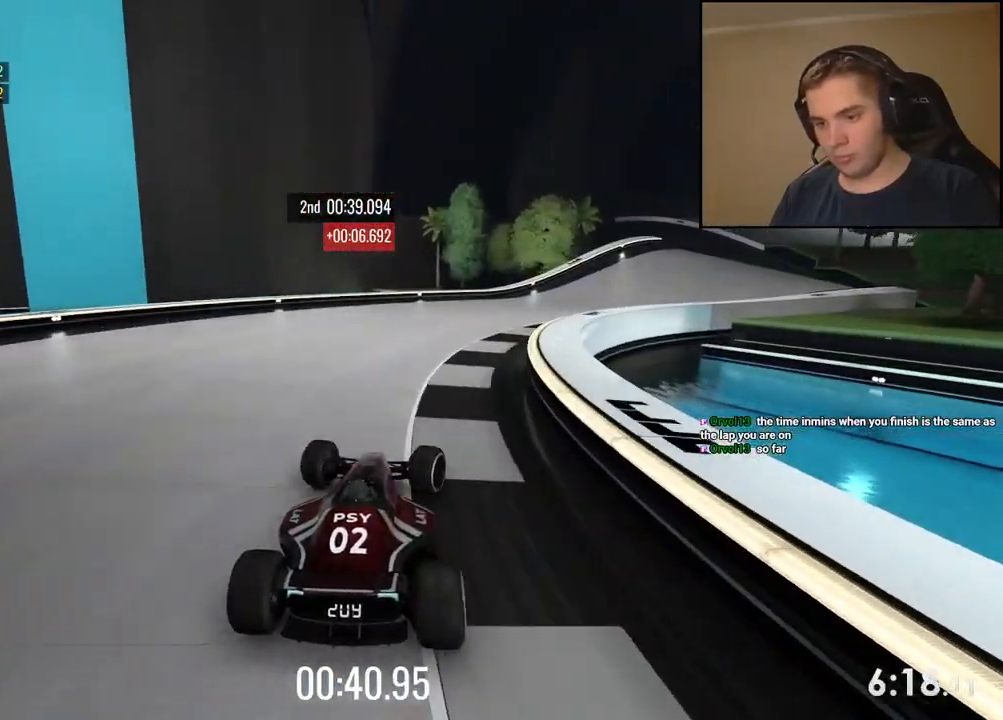
{"keys": ["up"], "events": [[467, "right", "up"]]}
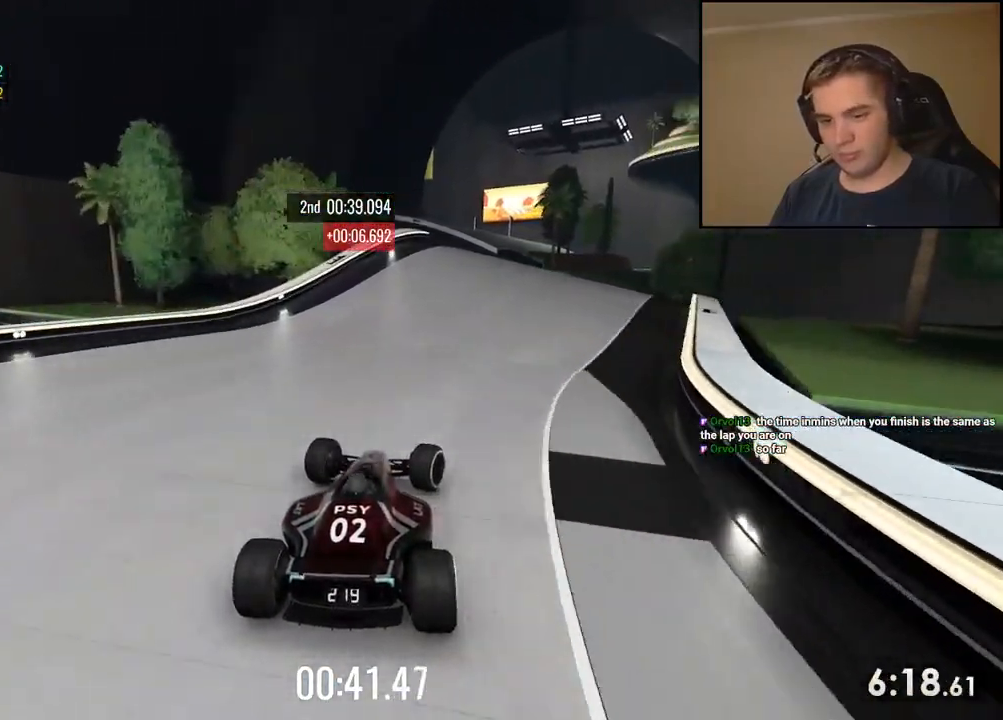
{"keys": ["up"], "events": []}
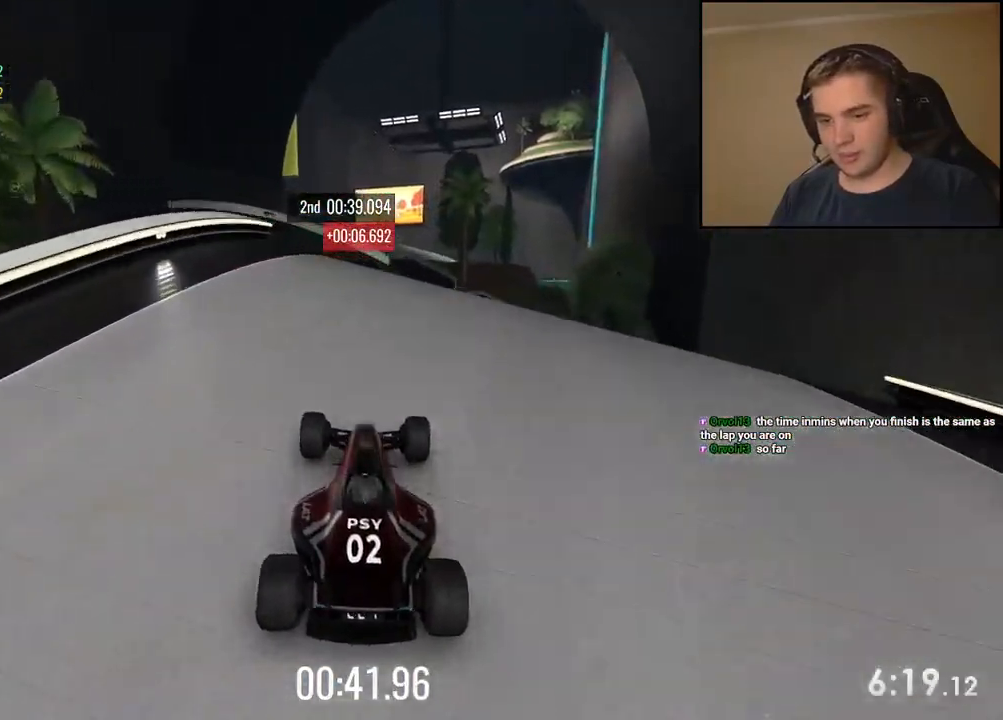
{"keys": ["down", "up"], "events": [[33, "right", "down"], [50, "right", "up"], [401, "down", "down"]]}
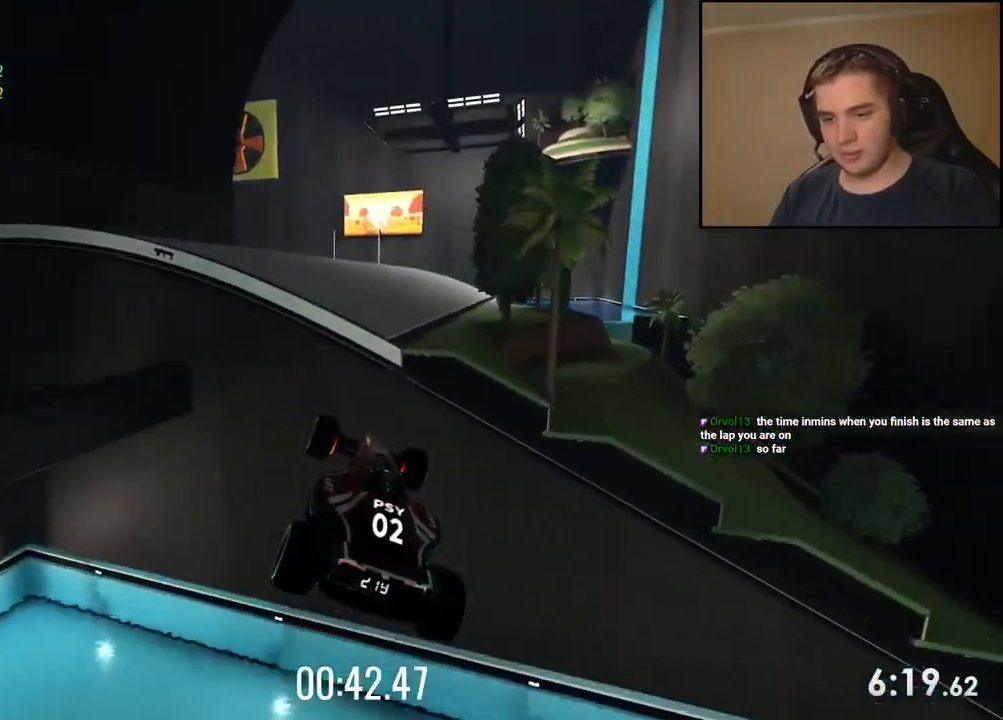
{"keys": ["up"], "events": [[100, "down", "up"]]}
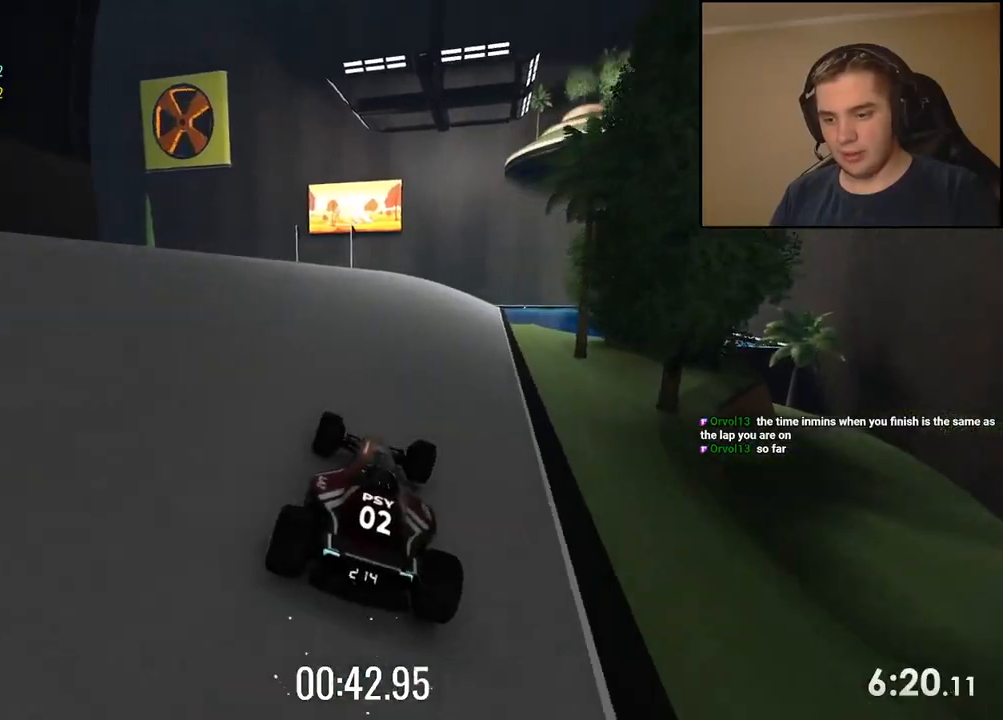
{"keys": ["up"], "events": [[167, "left", "down"], [350, "left", "up"]]}